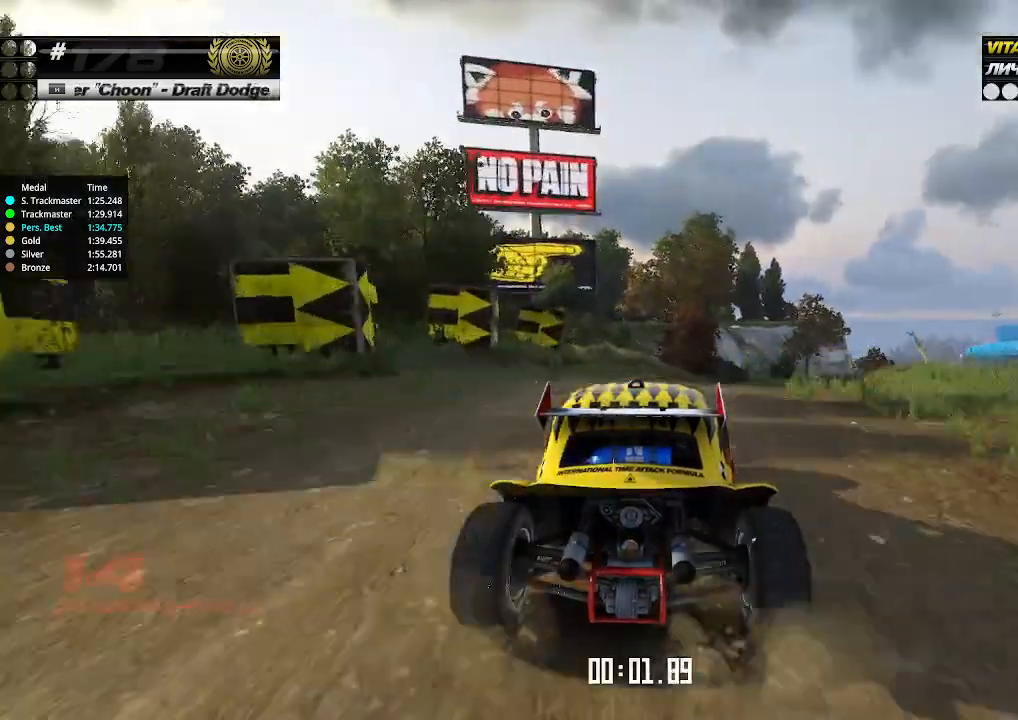
Gameplay with keyboard; each line is a JSON object with the keys held at the frame after it. "events" lists presses ("down") and releases ("up") of "down", "left", "right" and "up" between this image and that frame as [ms after this image, input, new state], when the widget could be followed in between. No other keys are recorded. Mouse input is not recorded.
{"keys": ["up"], "events": [[34, "right", "down"], [100, "right", "up"], [334, "right", "down"], [367, "right", "up"]]}
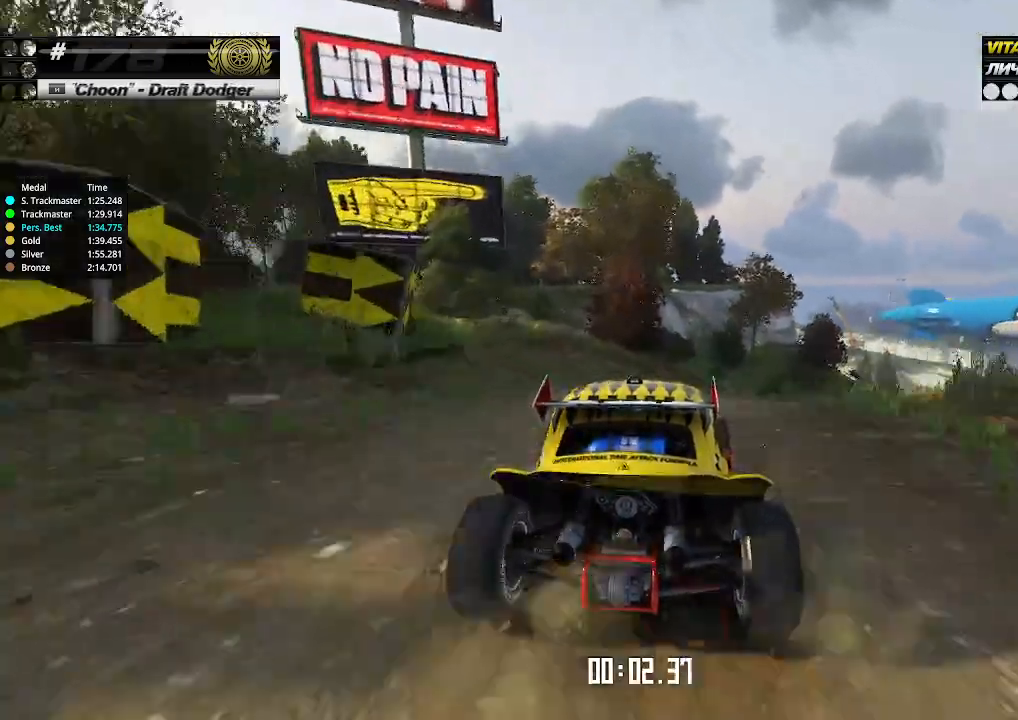
{"keys": ["up"], "events": [[100, "right", "down"], [134, "right", "up"], [267, "right", "down"], [300, "right", "up"], [400, "right", "down"], [434, "right", "up"]]}
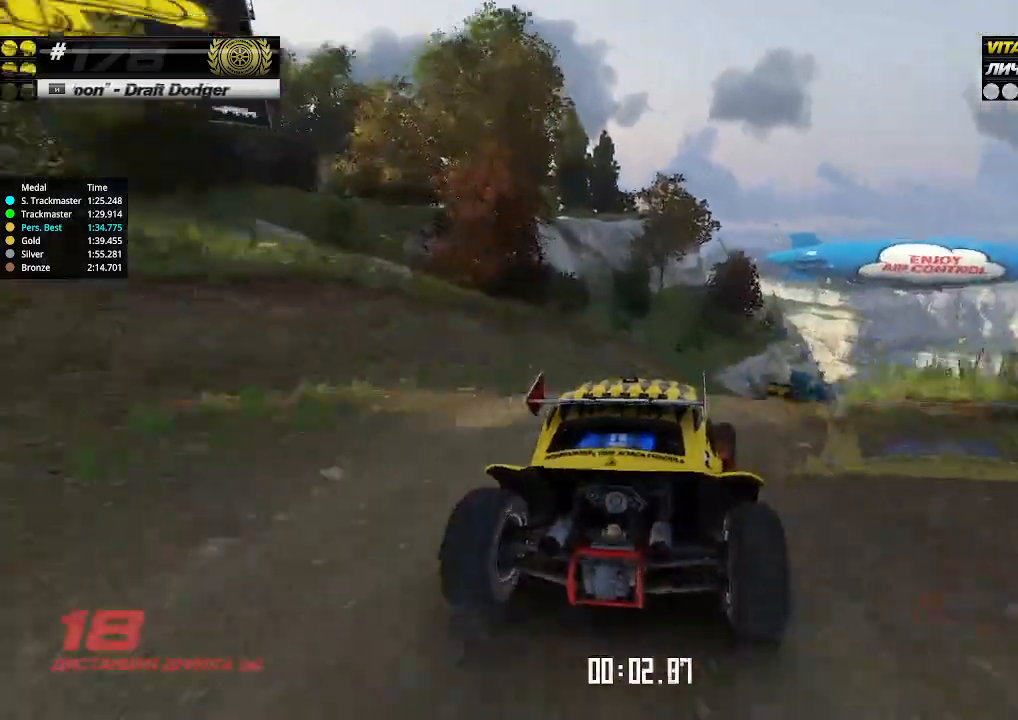
{"keys": ["up"], "events": [[34, "right", "down"], [67, "right", "up"], [300, "right", "down"], [367, "right", "up"], [467, "right", "down"], [500, "right", "up"]]}
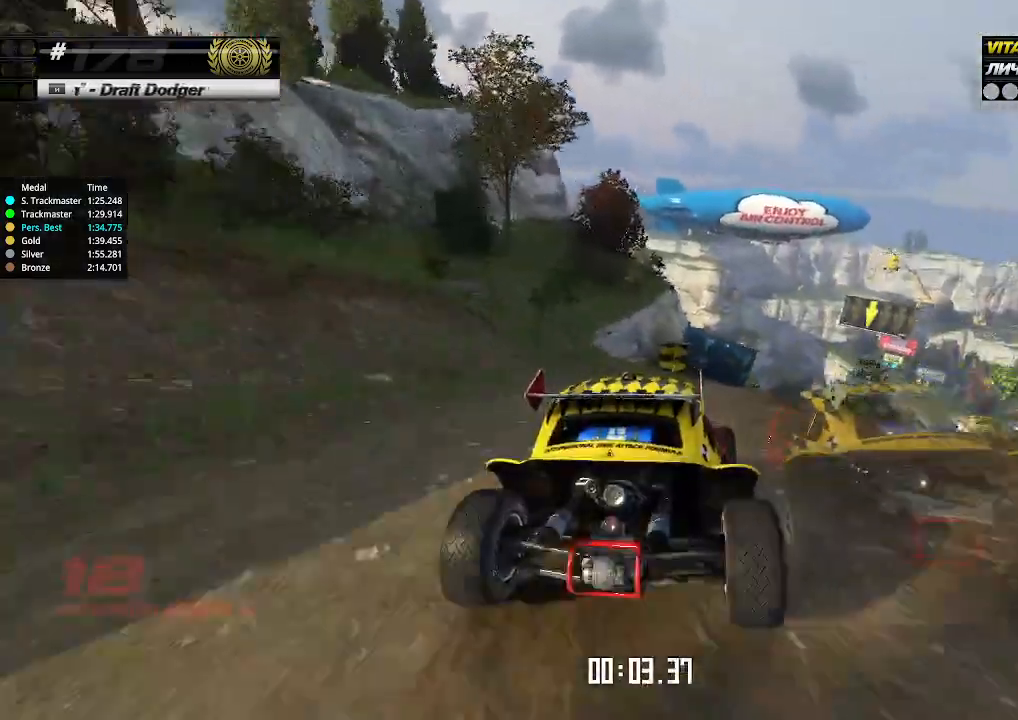
{"keys": ["right", "up"], "events": [[234, "right", "down"], [267, "right", "up"], [500, "right", "down"]]}
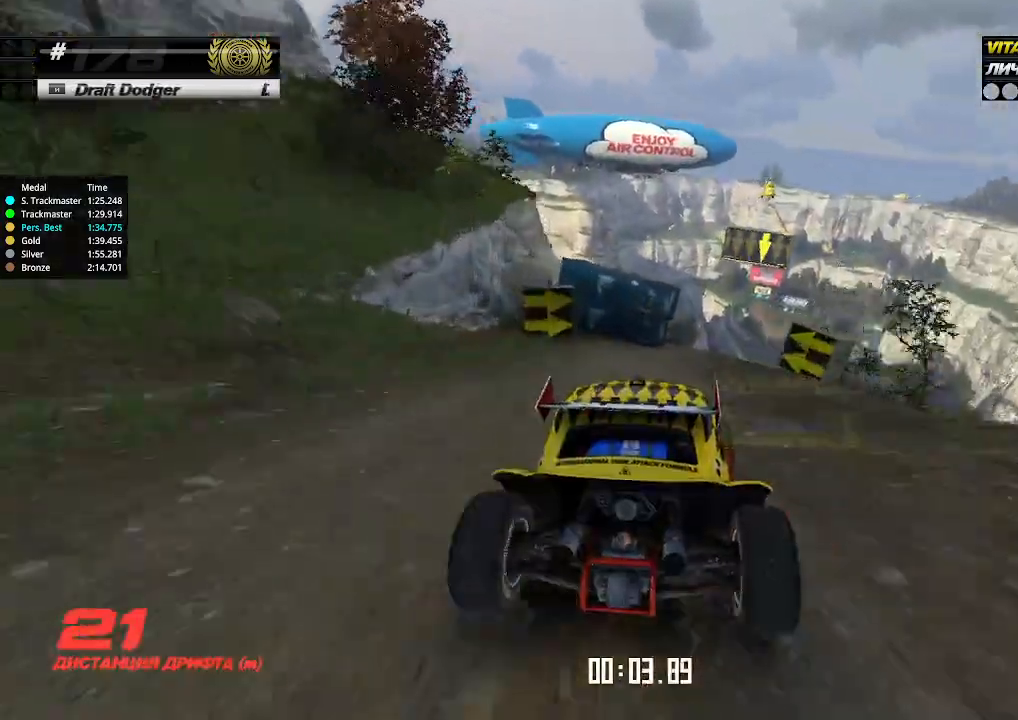
{"keys": ["up"], "events": [[67, "right", "up"], [167, "right", "down"], [234, "right", "up"]]}
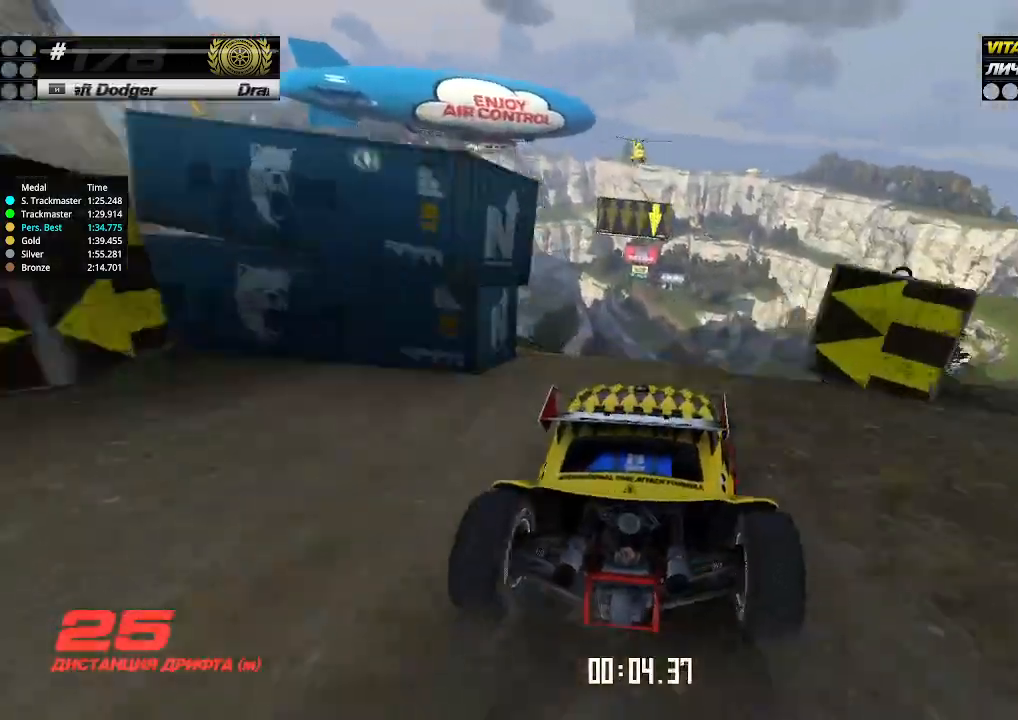
{"keys": ["left", "up"], "events": [[500, "left", "down"]]}
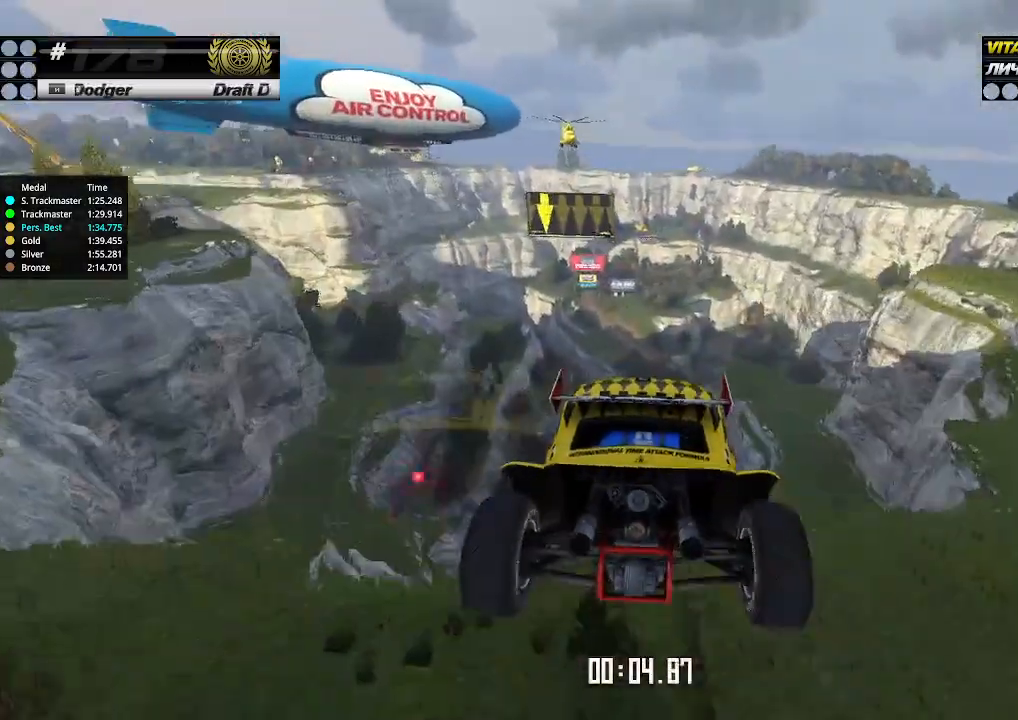
{"keys": ["up"], "events": [[134, "left", "up"], [134, "up", "up"], [167, "up", "down"]]}
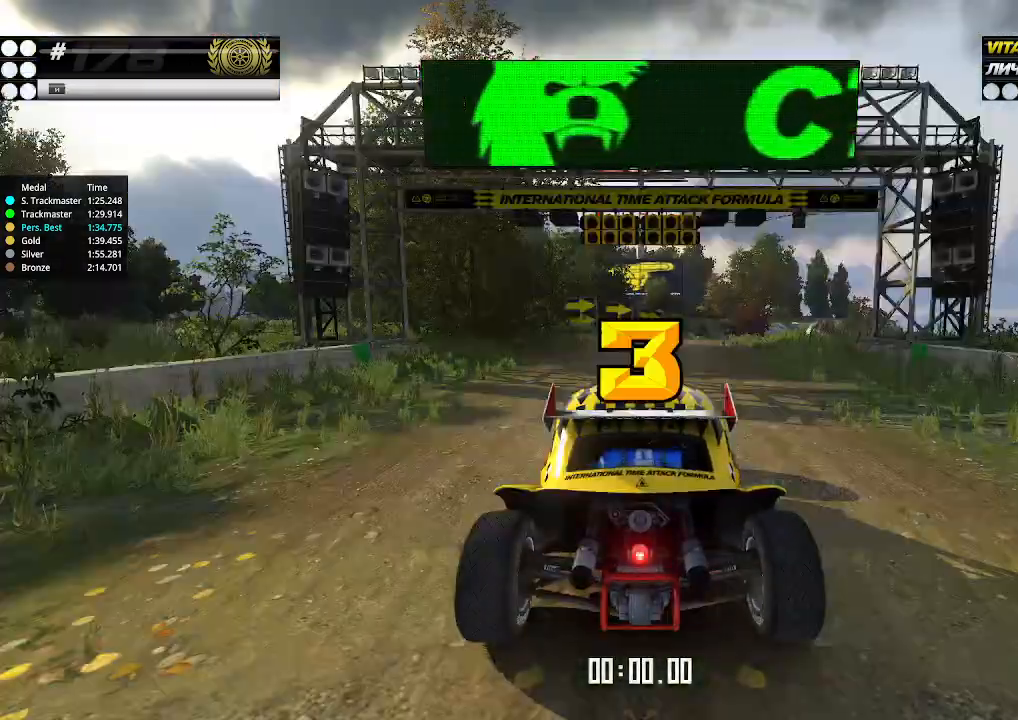
{"keys": ["up"], "events": []}
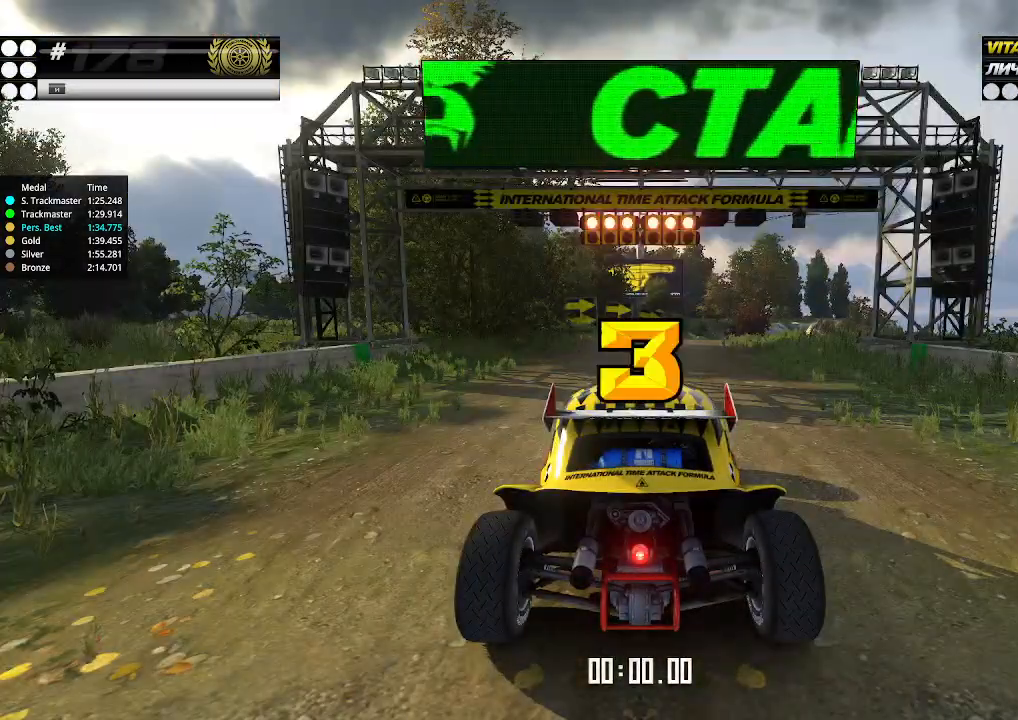
{"keys": ["up"], "events": []}
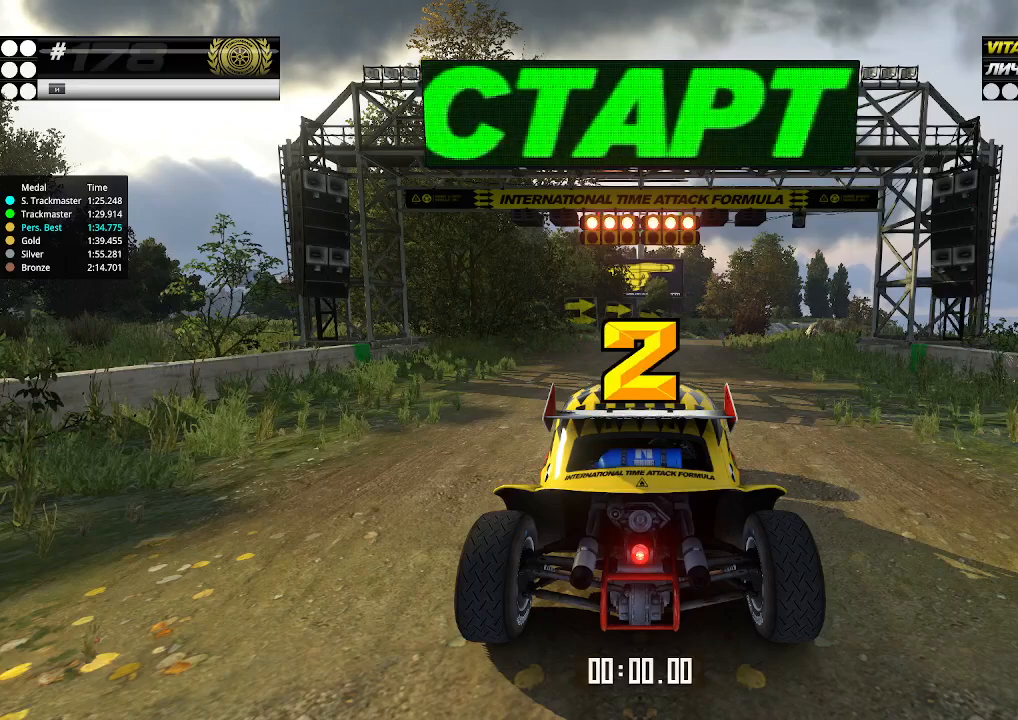
{"keys": ["up"], "events": []}
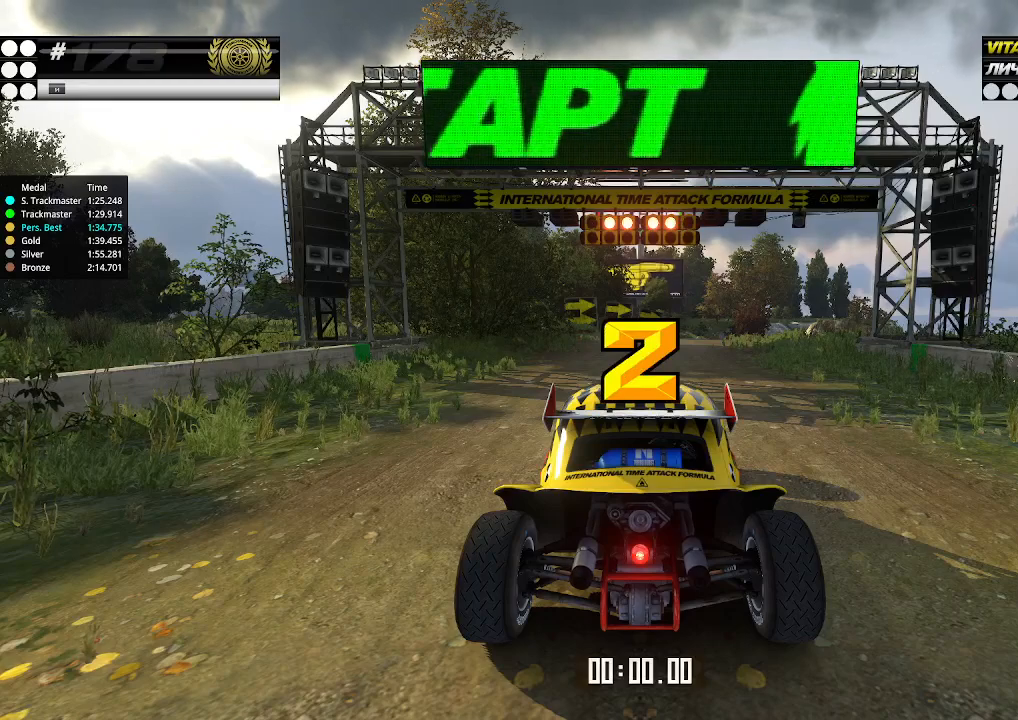
{"keys": ["up"], "events": [[234, "up", "up"], [267, "up", "down"]]}
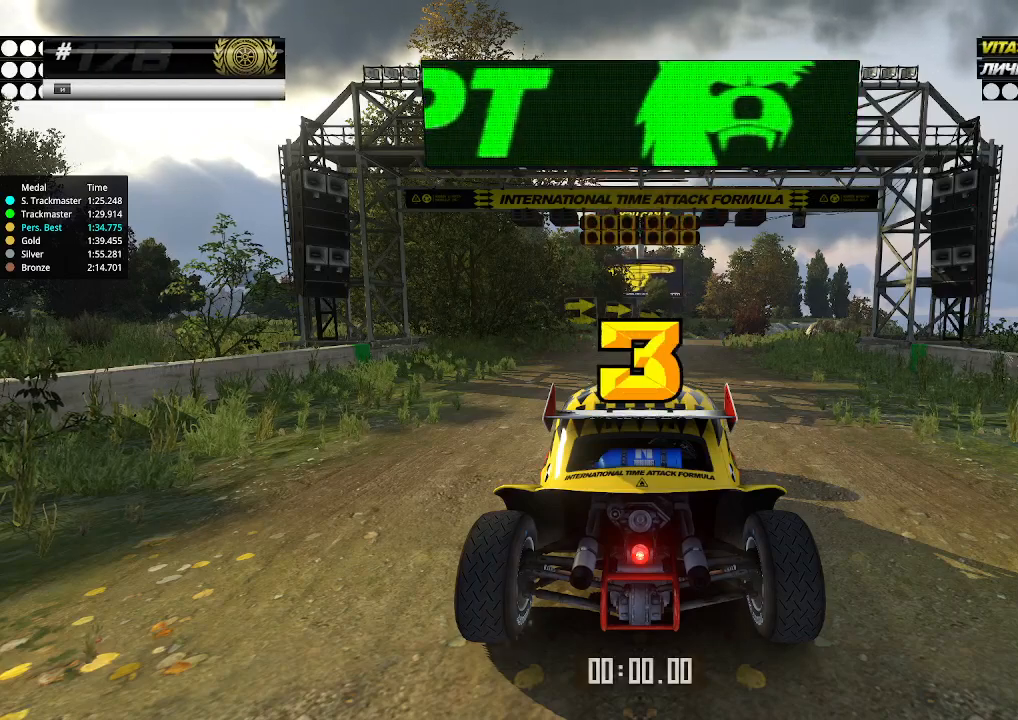
{"keys": ["up"], "events": []}
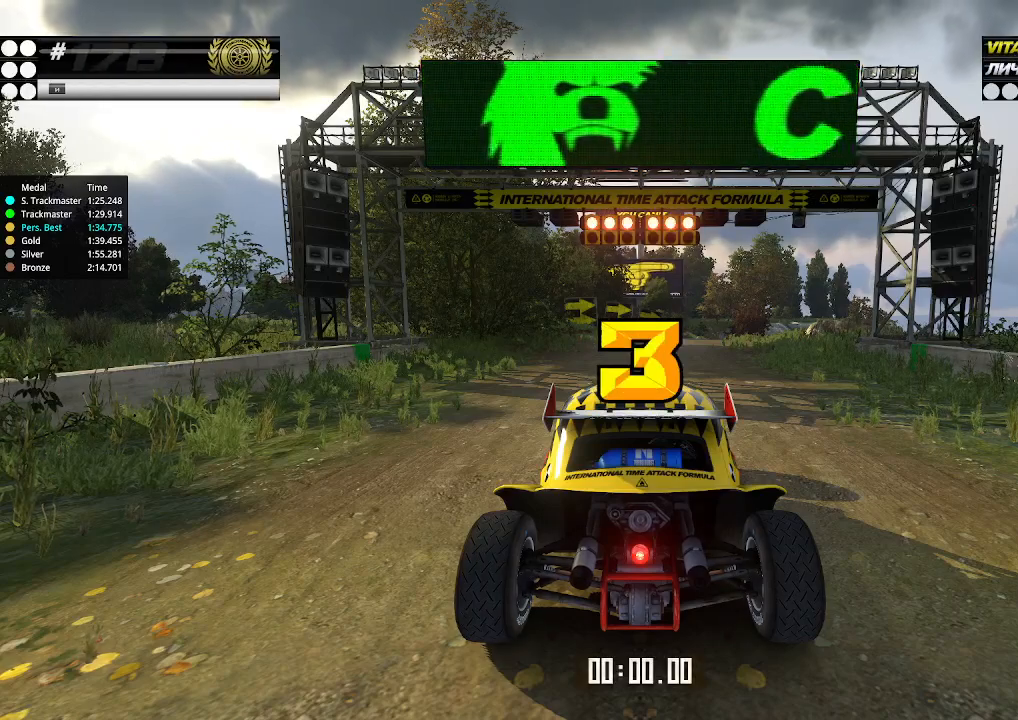
{"keys": ["up"], "events": []}
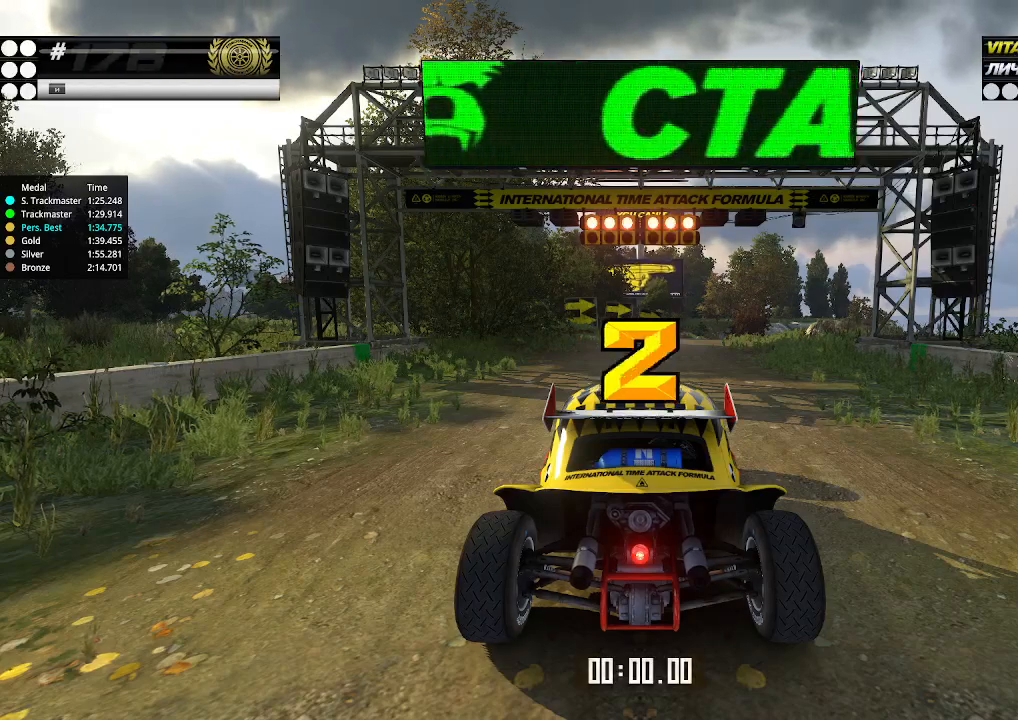
{"keys": ["up"], "events": []}
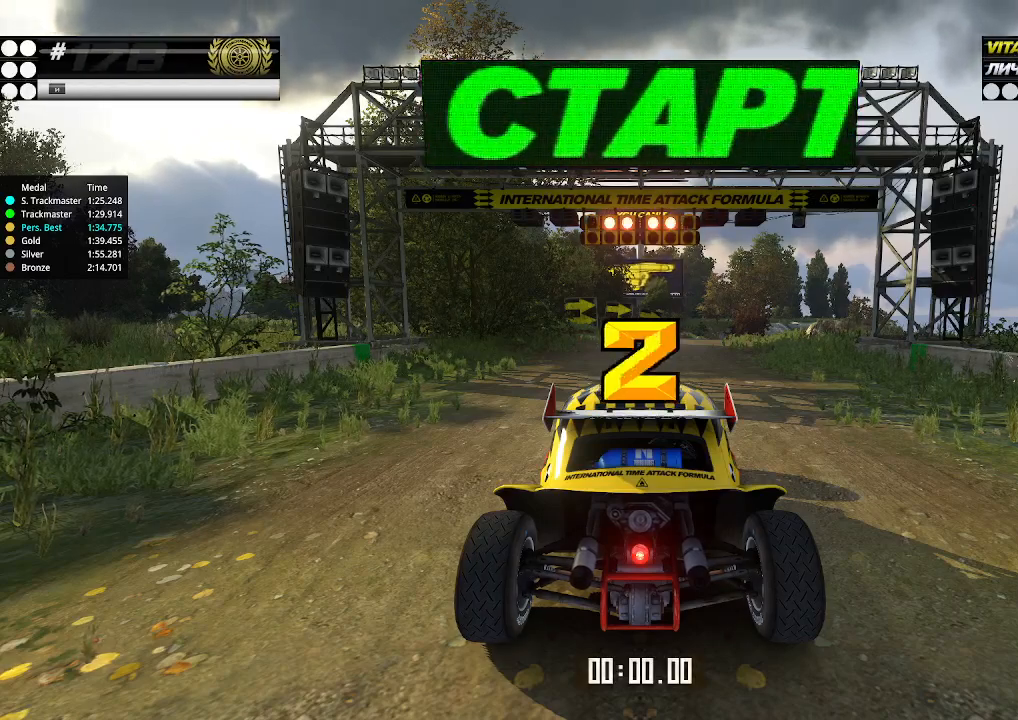
{"keys": ["up"], "events": []}
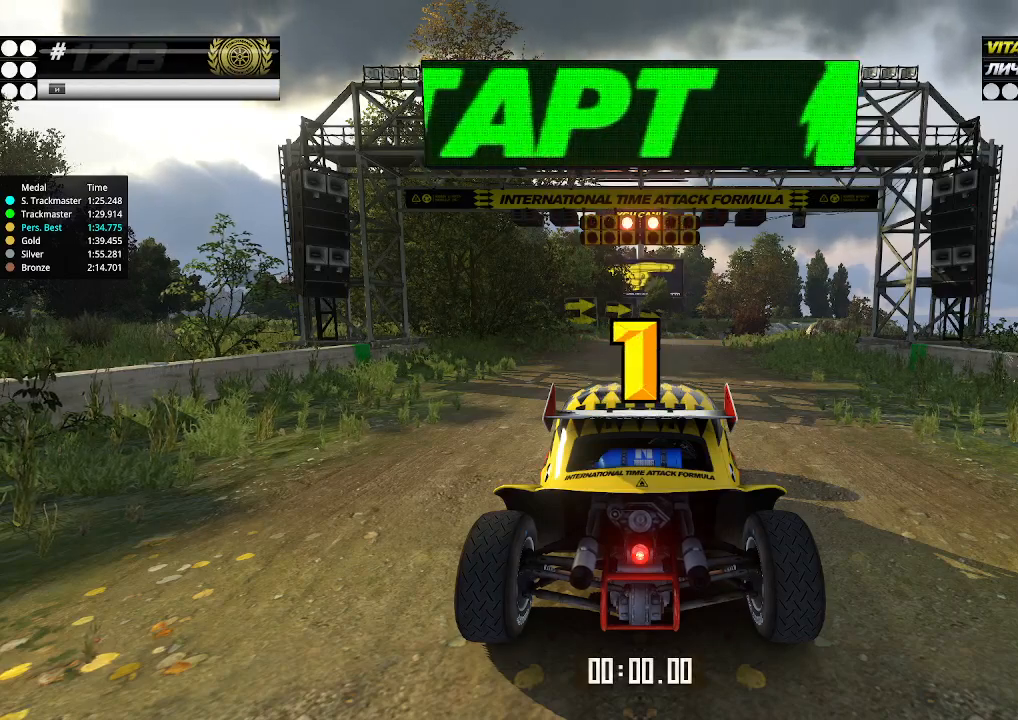
{"keys": ["up"], "events": []}
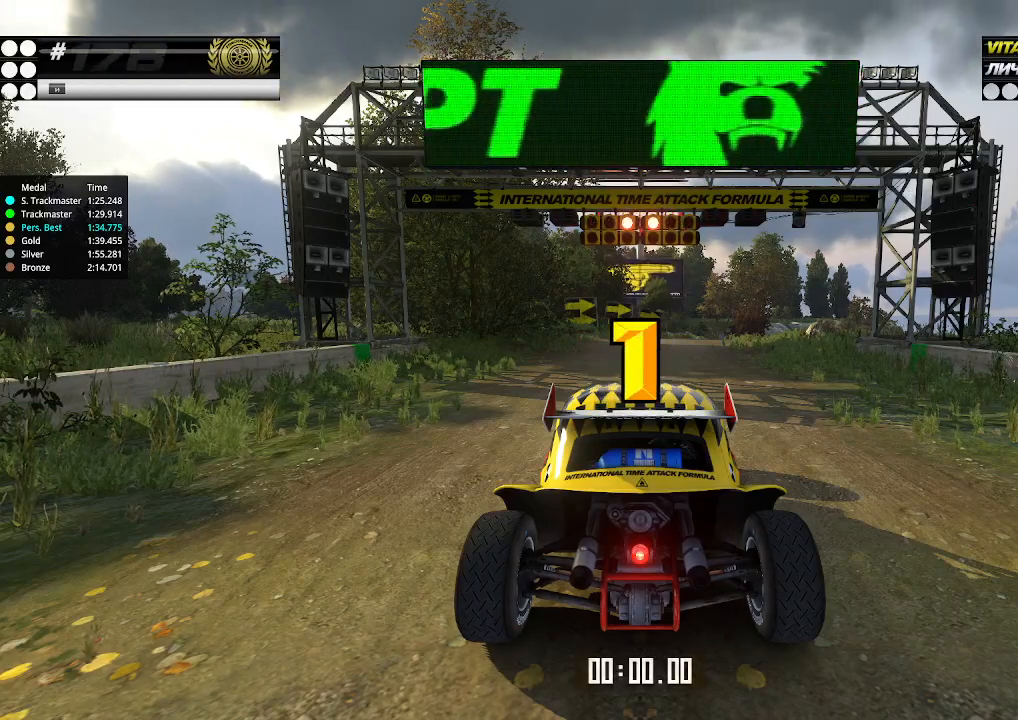
{"keys": ["up"], "events": []}
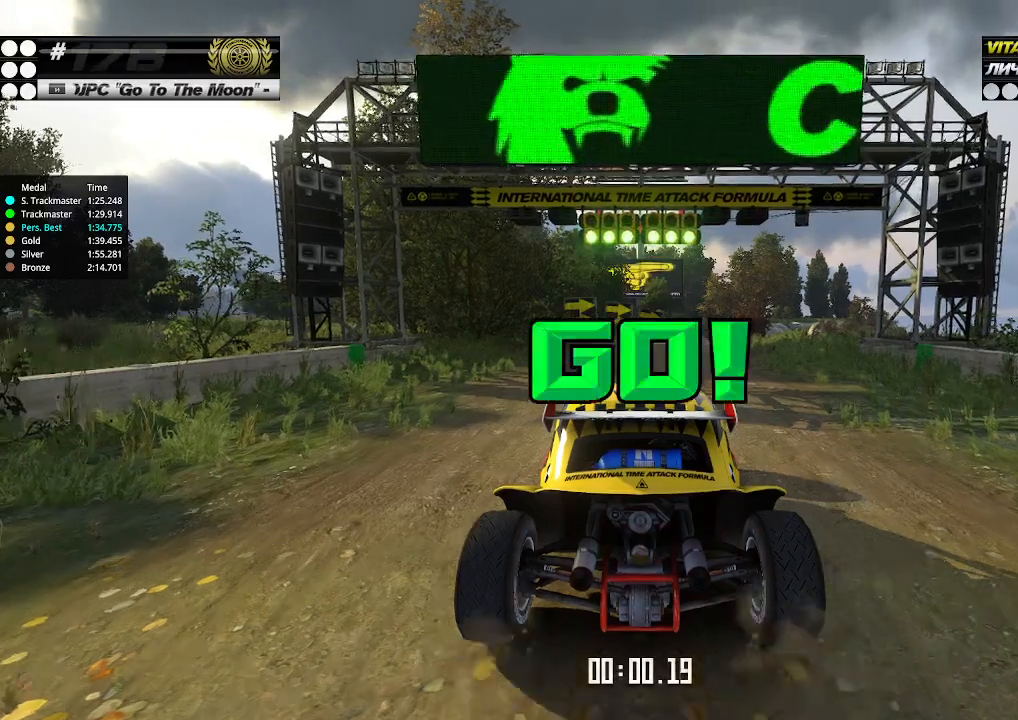
{"keys": ["up"], "events": [[467, "right", "down"], [500, "right", "up"]]}
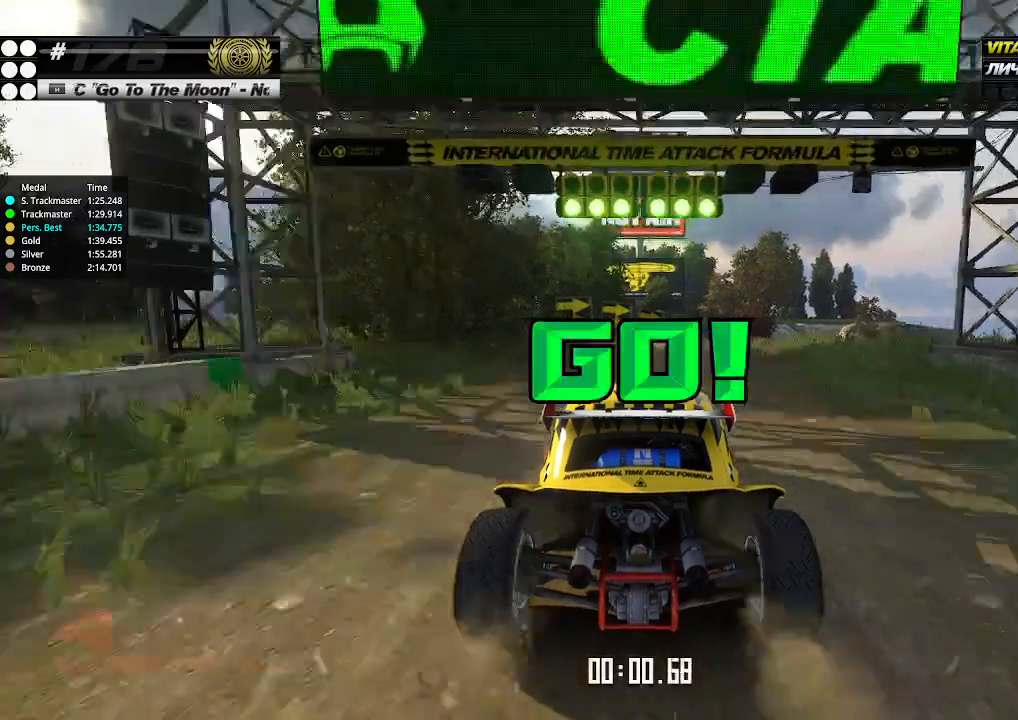
{"keys": ["up"], "events": [[167, "right", "down"], [200, "right", "up"]]}
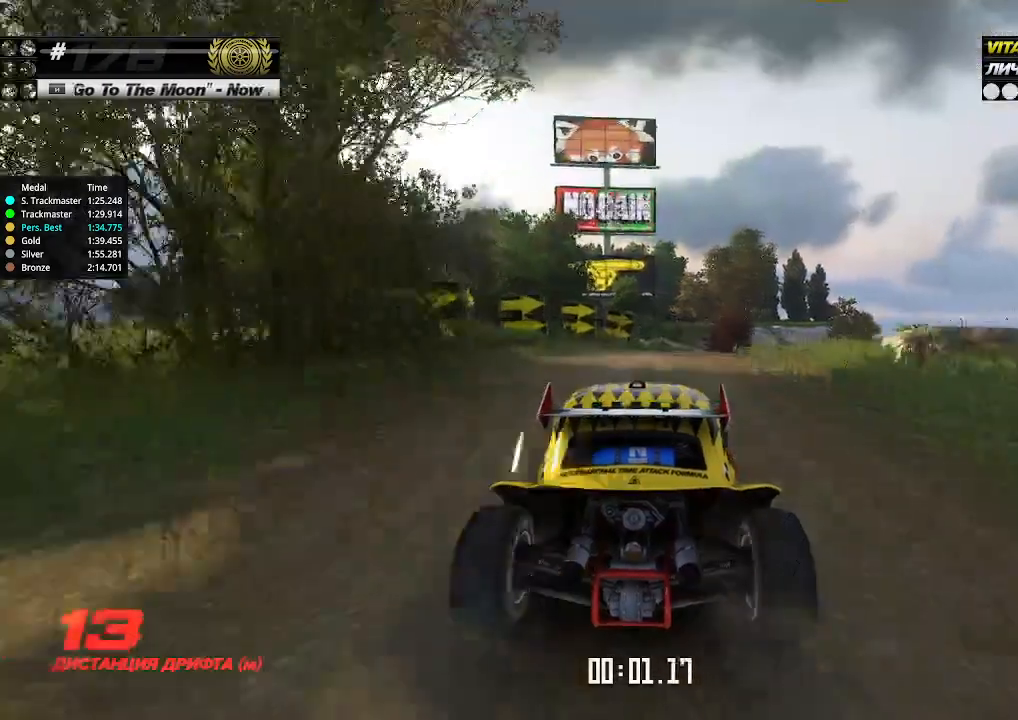
{"keys": ["up"], "events": [[234, "right", "down"], [267, "right", "up"]]}
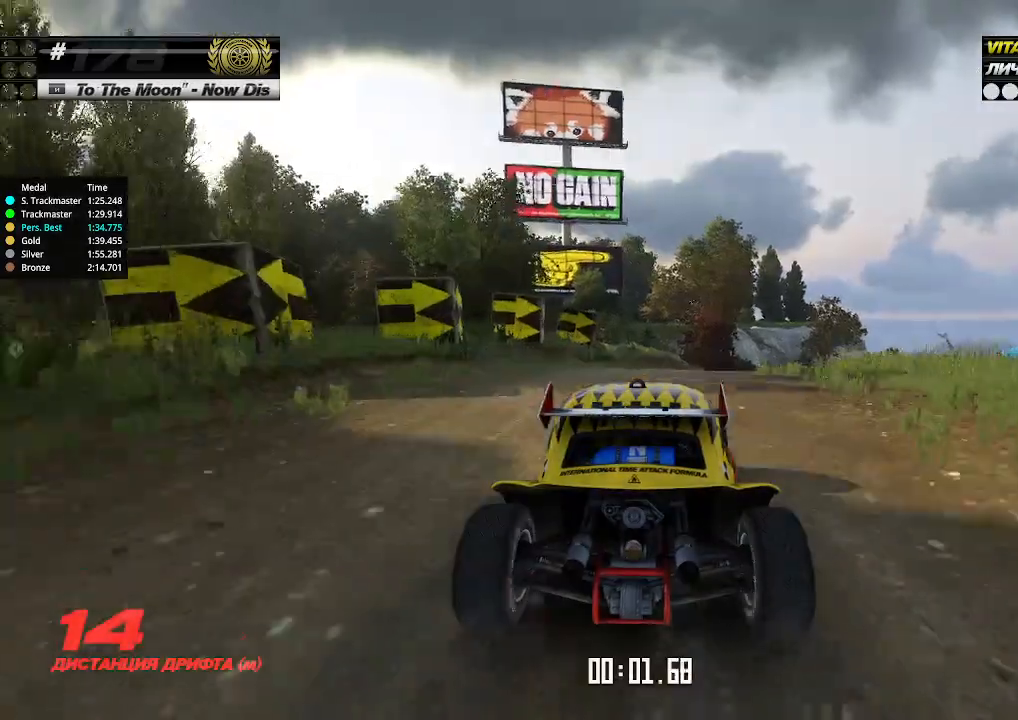
{"keys": ["up"], "events": [[67, "right", "down"], [100, "right", "up"], [300, "right", "down"], [367, "right", "up"], [434, "right", "down"], [500, "right", "up"]]}
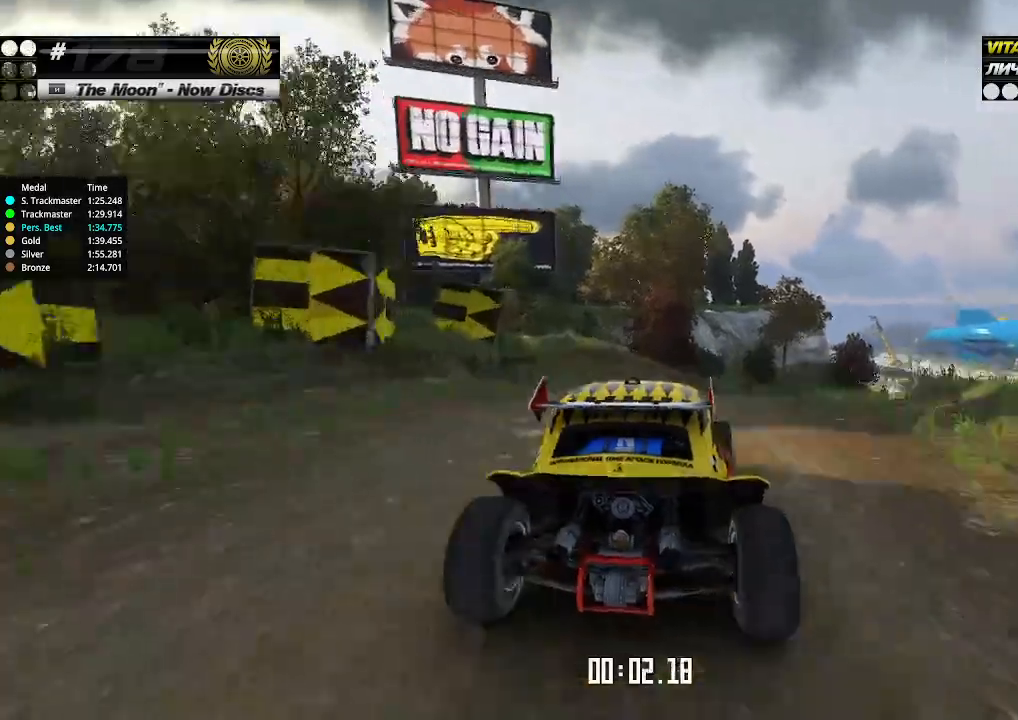
{"keys": ["up"], "events": [[100, "right", "down"], [134, "right", "up"], [367, "right", "down"], [434, "right", "up"]]}
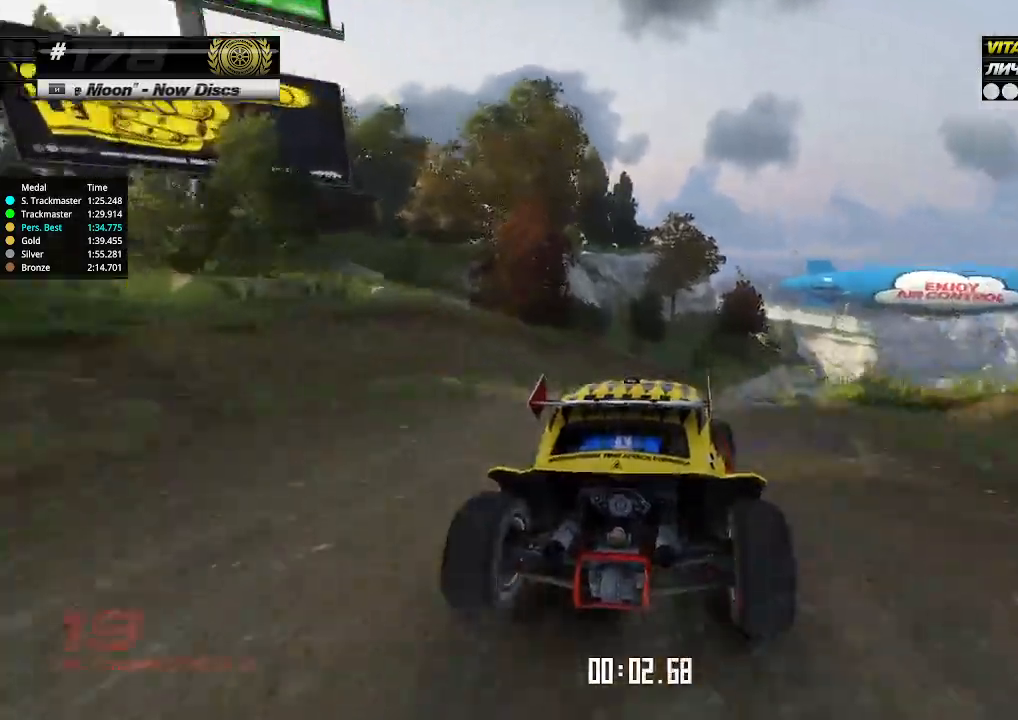
{"keys": ["up"], "events": [[134, "right", "down"], [200, "right", "up"], [300, "right", "down"], [334, "right", "up"]]}
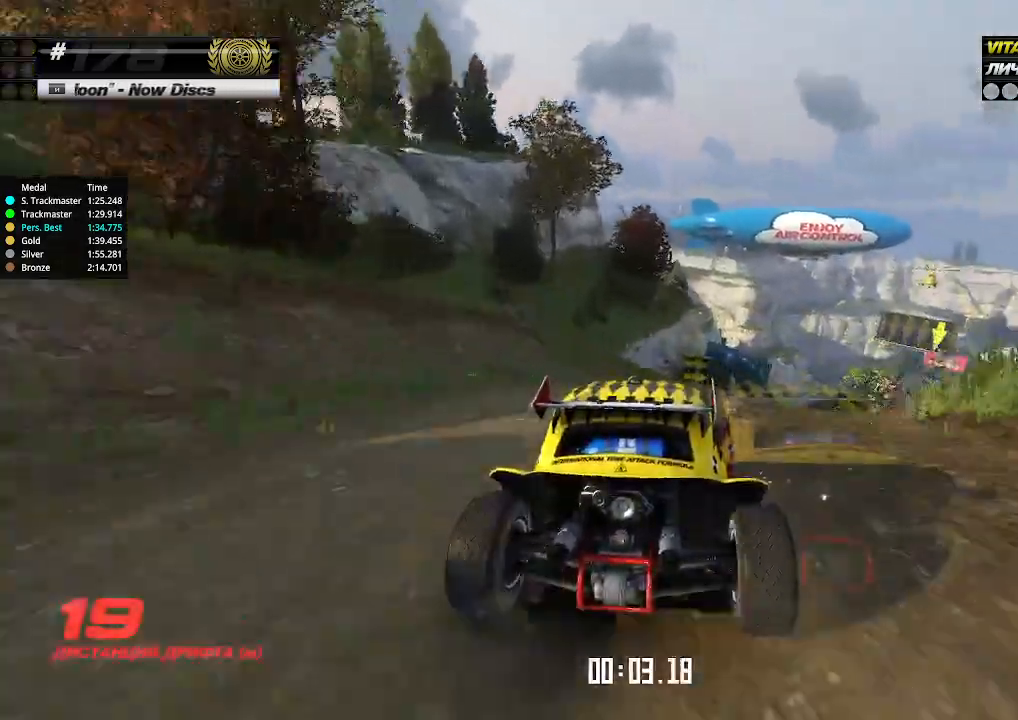
{"keys": ["right", "up"], "events": [[67, "right", "down"], [100, "right", "up"], [200, "right", "down"], [267, "right", "up"], [367, "right", "down"], [400, "right", "up"], [467, "right", "down"]]}
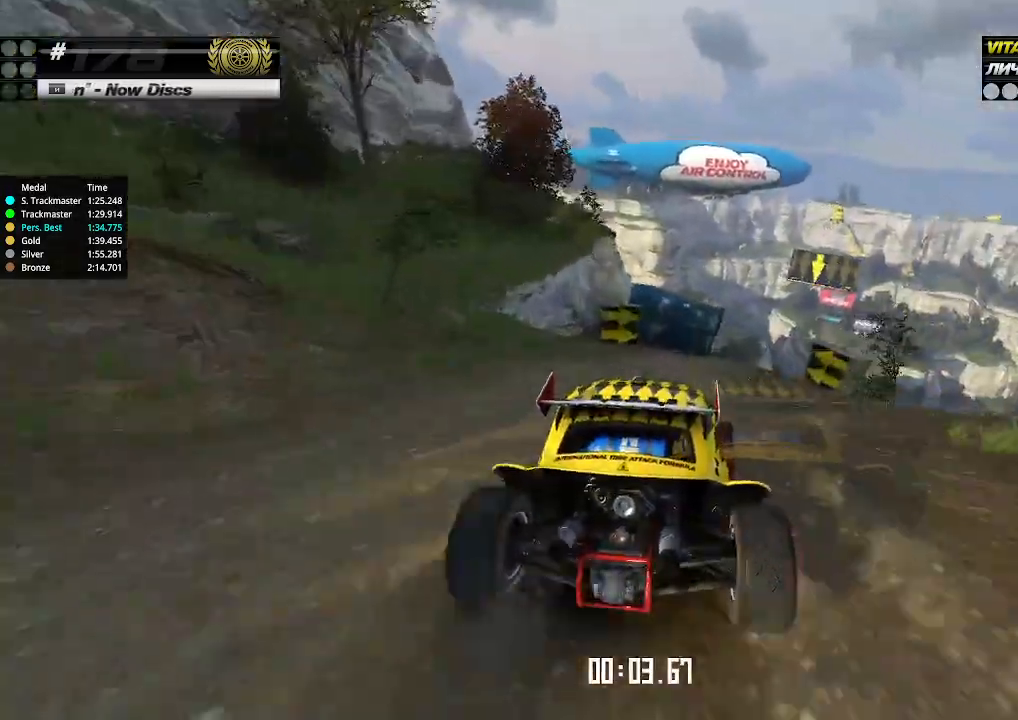
{"keys": ["up"], "events": [[34, "right", "up"], [167, "right", "down"], [200, "right", "up"]]}
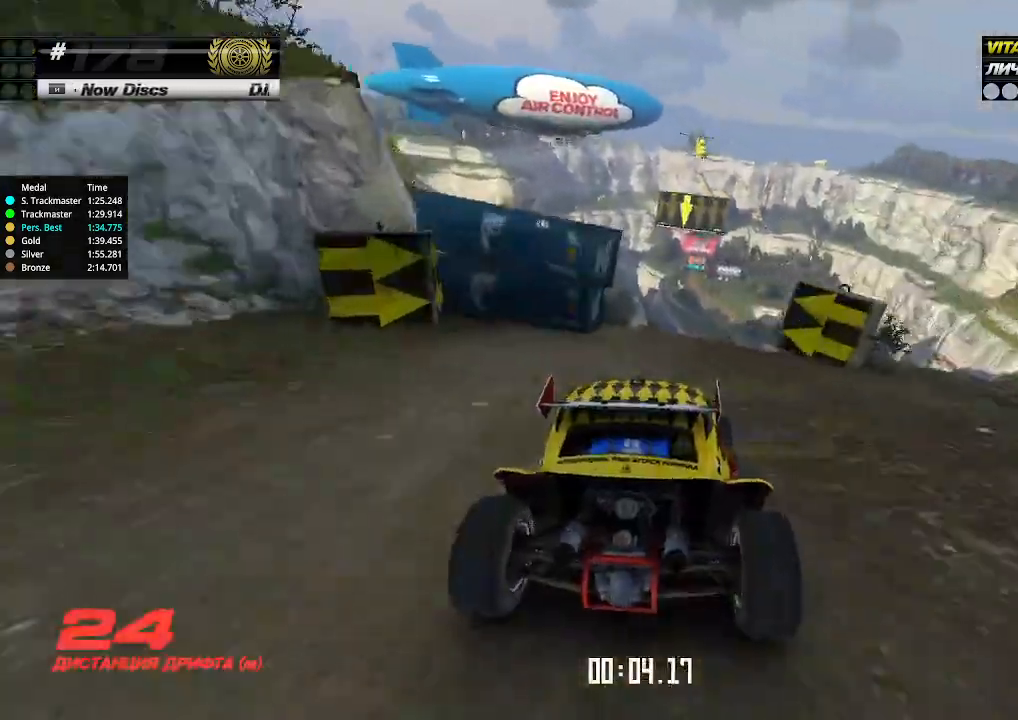
{"keys": ["up"], "events": []}
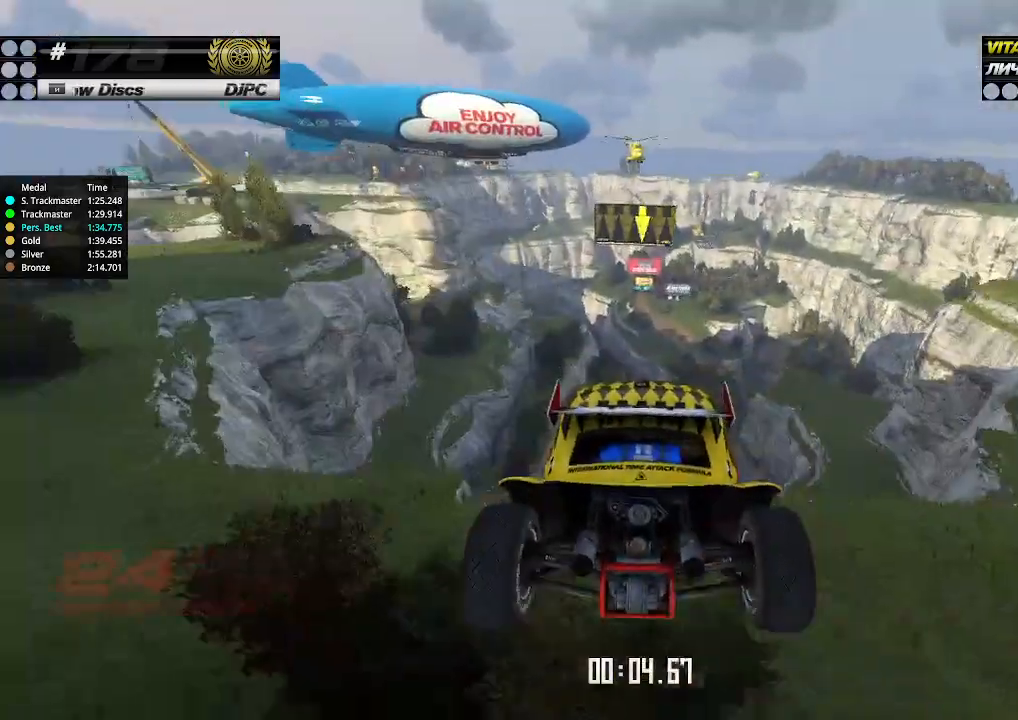
{"keys": ["up"], "events": [[267, "down", "down"], [267, "left", "down"], [367, "down", "up"], [434, "left", "up"]]}
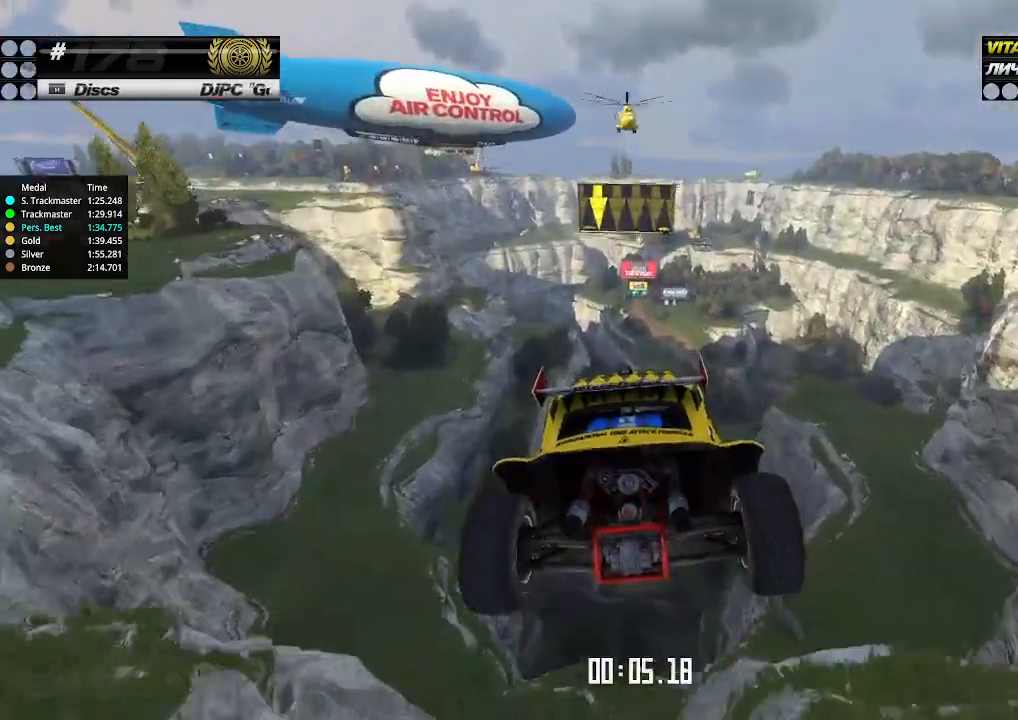
{"keys": ["up"], "events": [[100, "right", "down"], [267, "right", "up"]]}
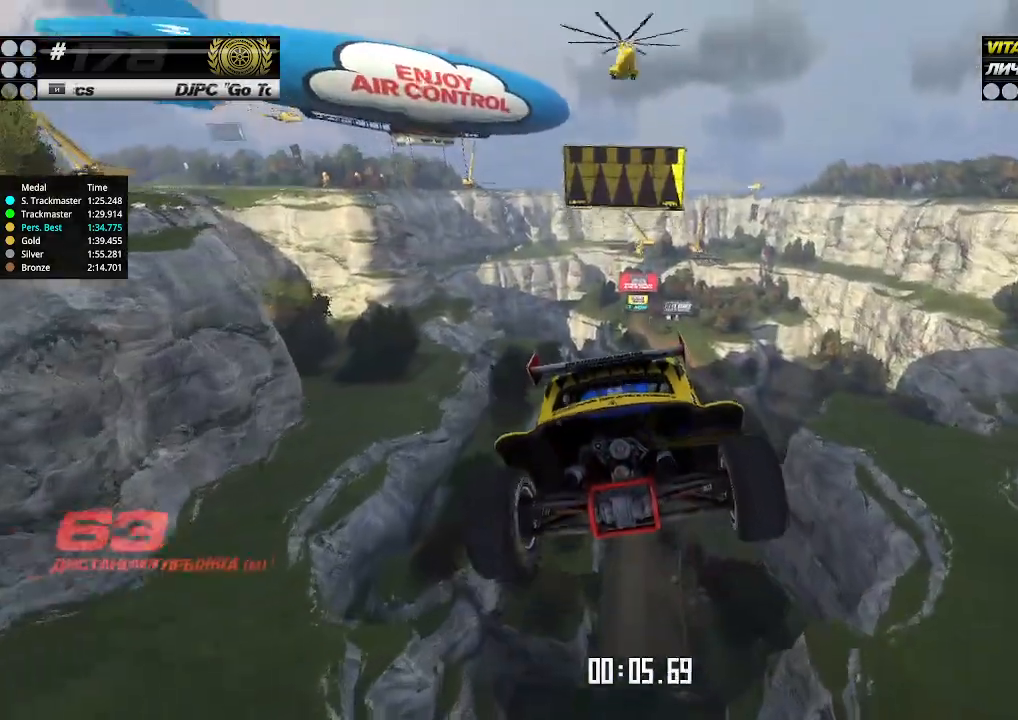
{"keys": ["up"], "events": []}
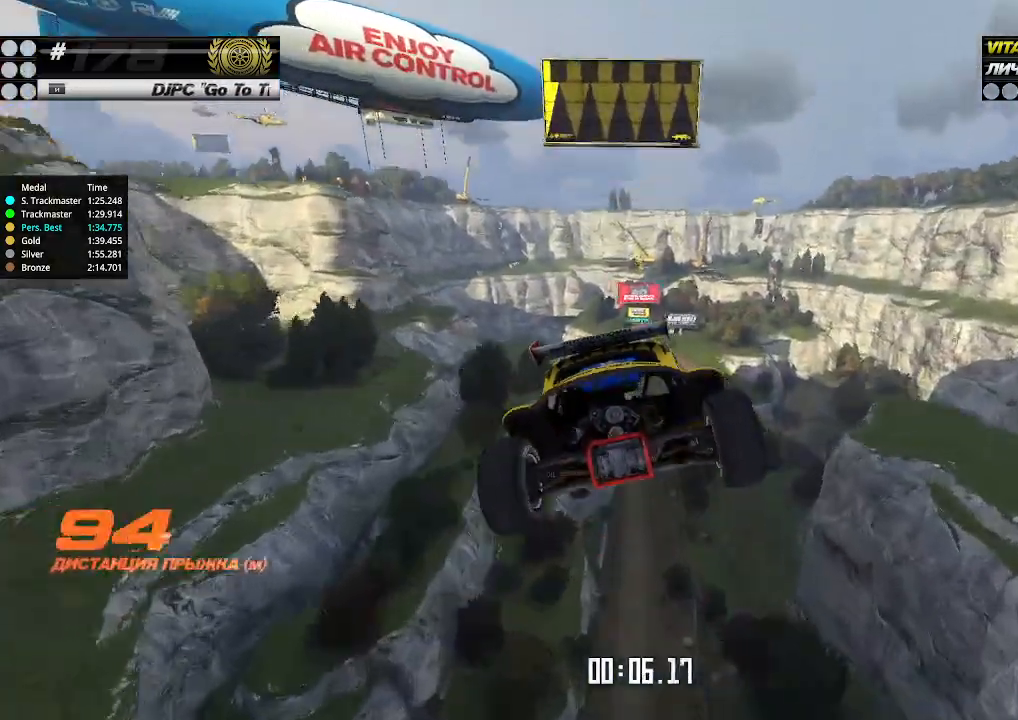
{"keys": ["up"], "events": []}